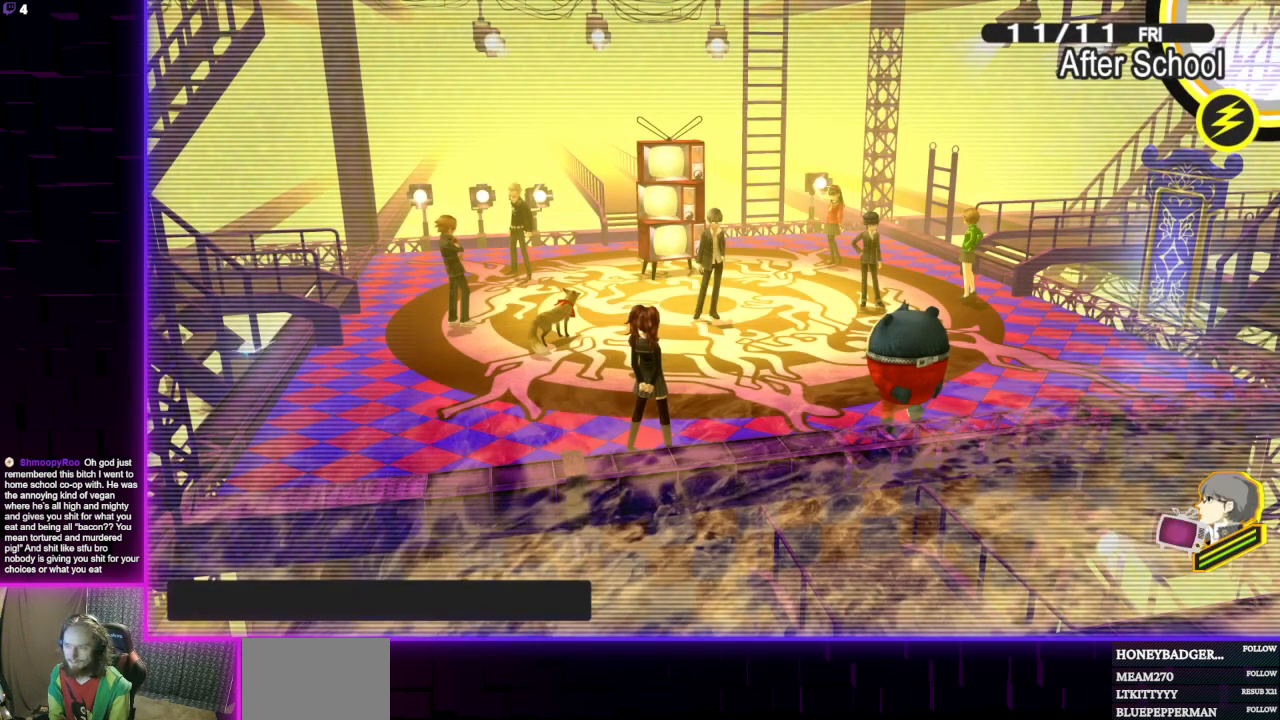
Gameplay with a controller (Xbox layout); each line is a JSON object with the inputs held at the frame after it. "events" lists button and stick changes between this image and that frame as [ms after this image, input, new state], when the widget could be followed in between.
{"buttons": [], "left_stick": "center", "right_stick": "center", "events": []}
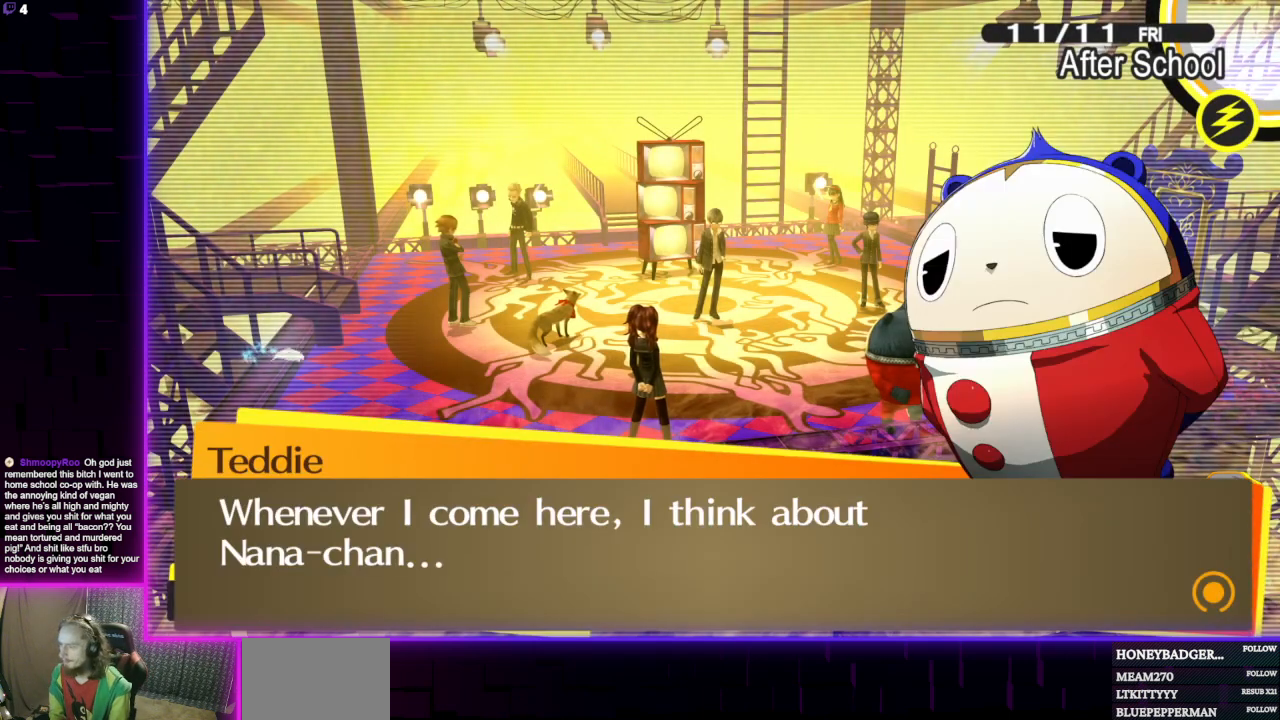
{"buttons": ["A"], "left_stick": "center", "right_stick": "center", "events": [[434, "A", "down"]]}
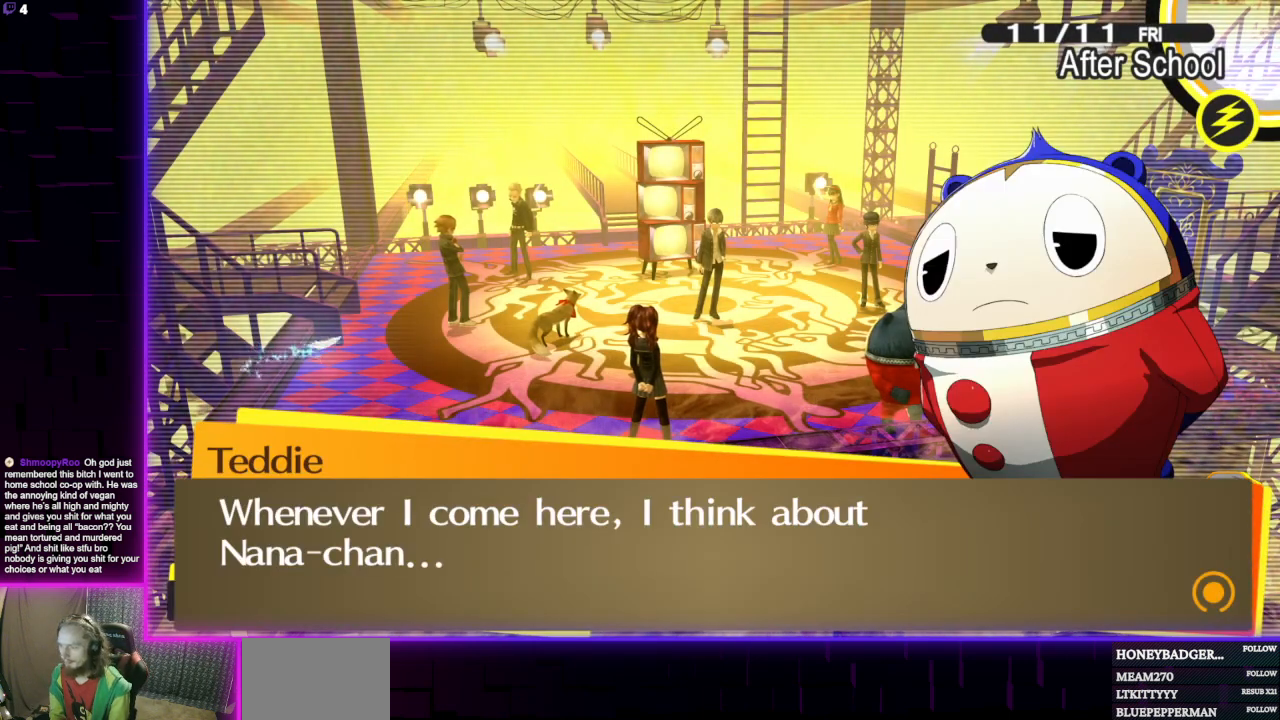
{"buttons": [], "left_stick": "center", "right_stick": "center", "events": [[33, "A", "up"]]}
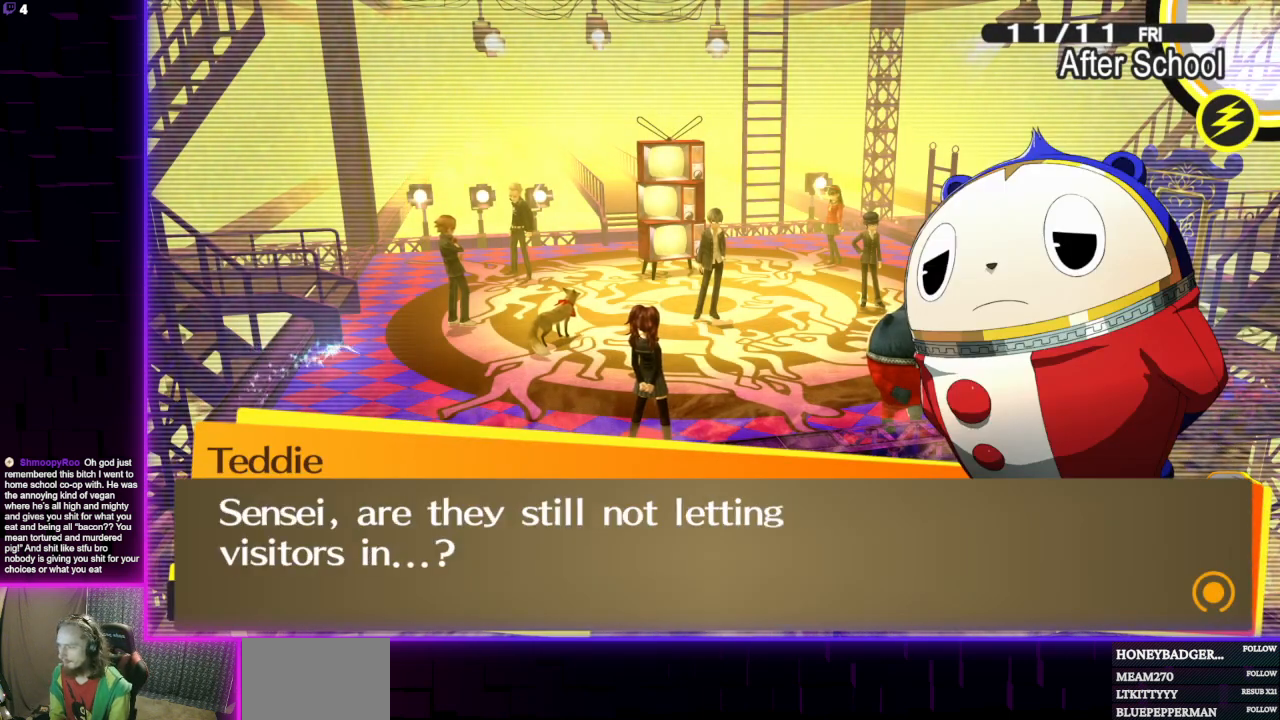
{"buttons": [], "left_stick": "center", "right_stick": "center", "events": [[367, "A", "down"], [467, "A", "up"]]}
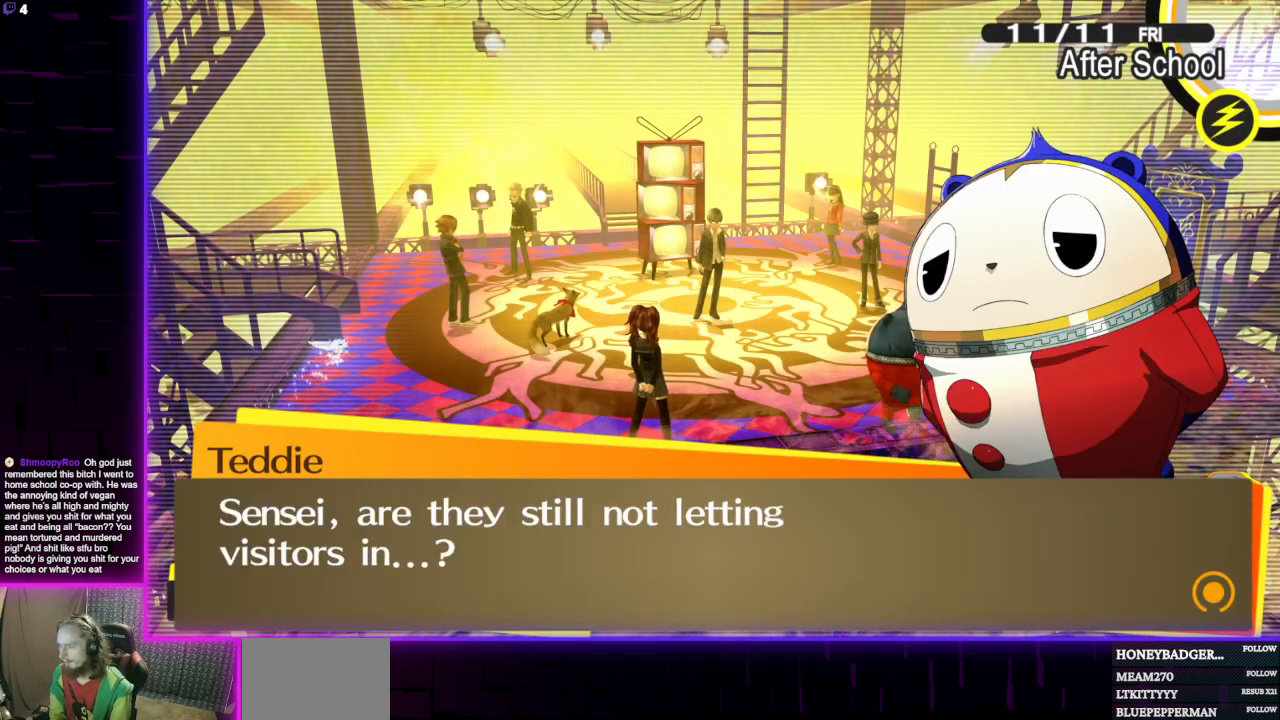
{"buttons": [], "left_stick": "center", "right_stick": "center", "events": []}
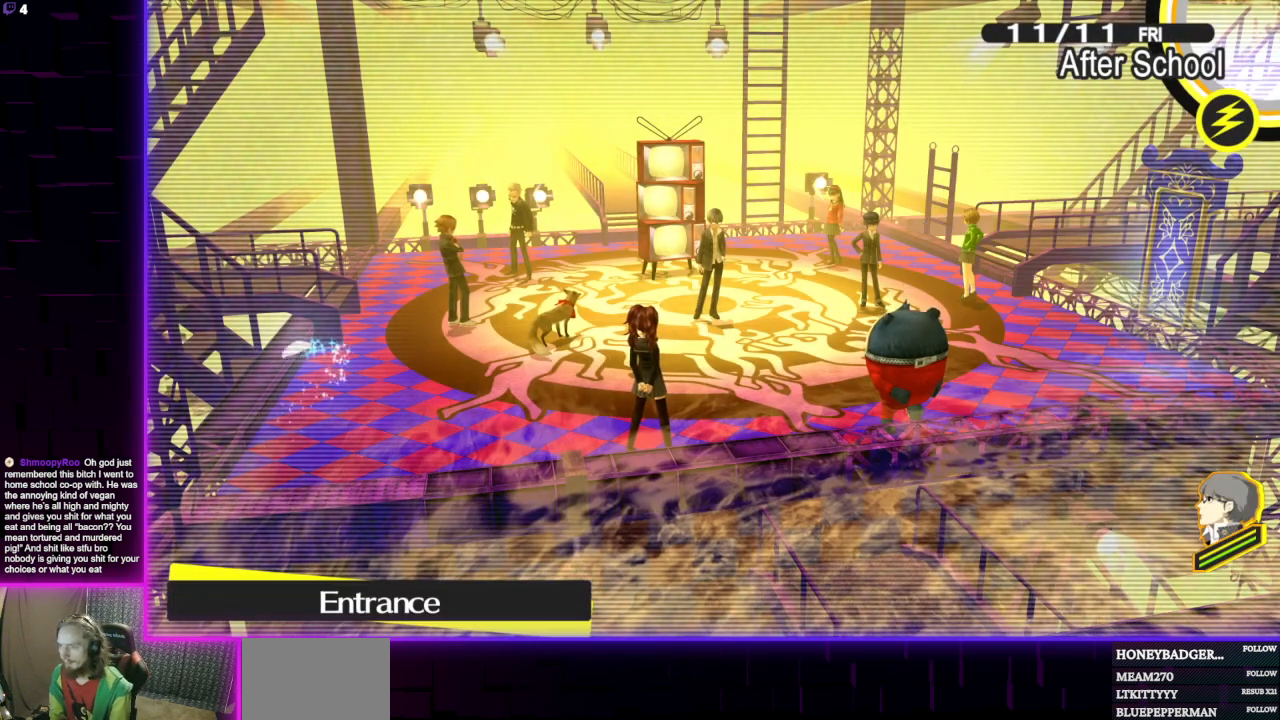
{"buttons": [], "left_stick": "center", "right_stick": "center", "events": [[67, "left_stick", "down"], [301, "left_stick", "center"]]}
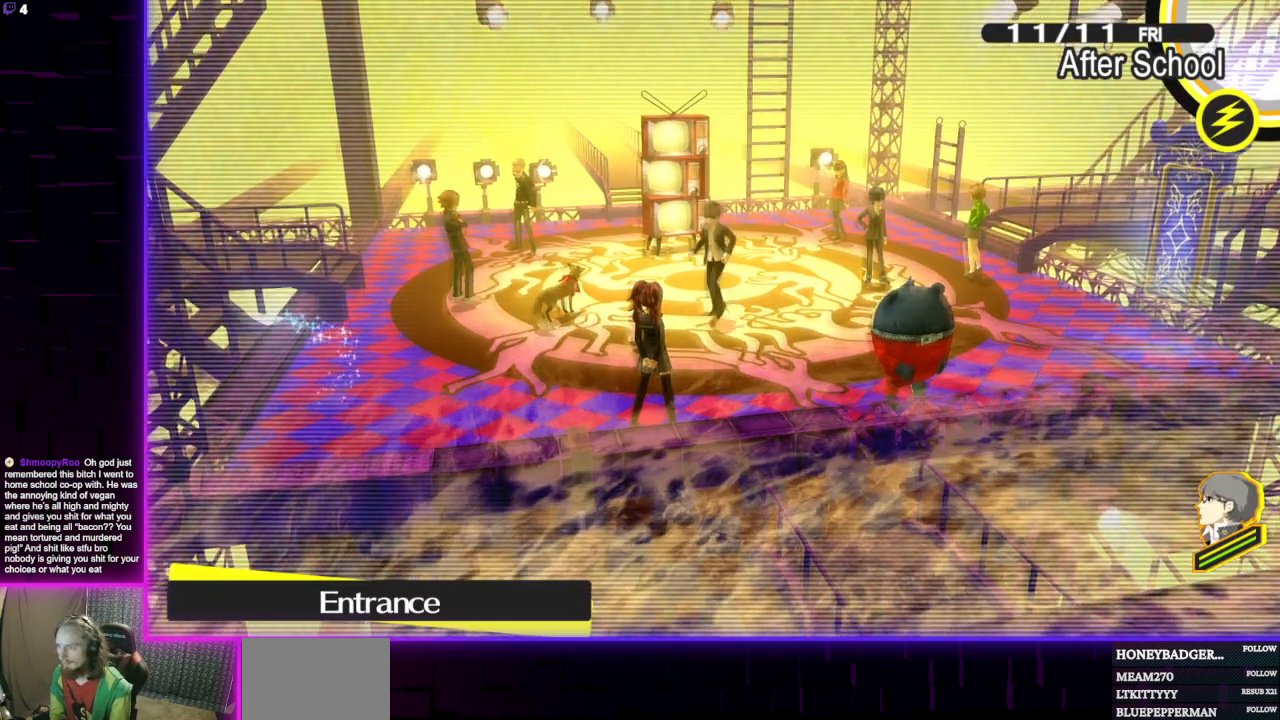
{"buttons": [], "left_stick": "center", "right_stick": "center", "events": []}
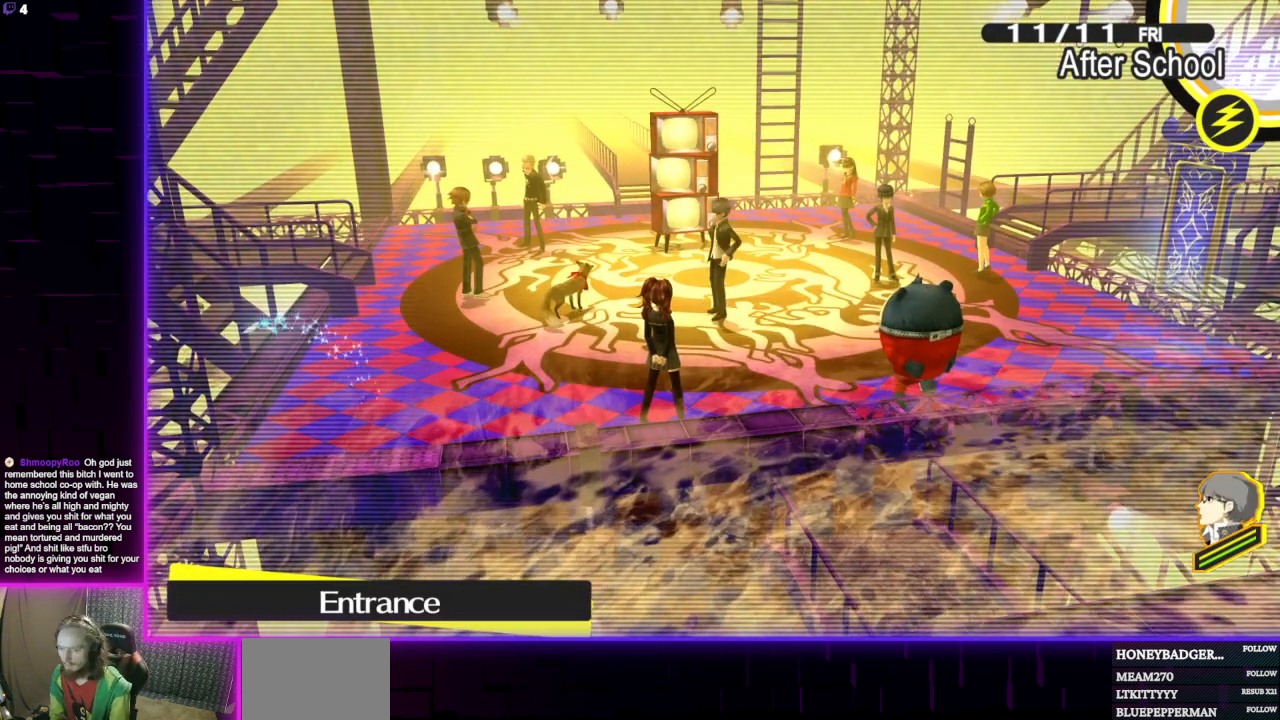
{"buttons": [], "left_stick": "right", "right_stick": "center", "events": [[234, "left_stick", "down-right"], [467, "left_stick", "right"]]}
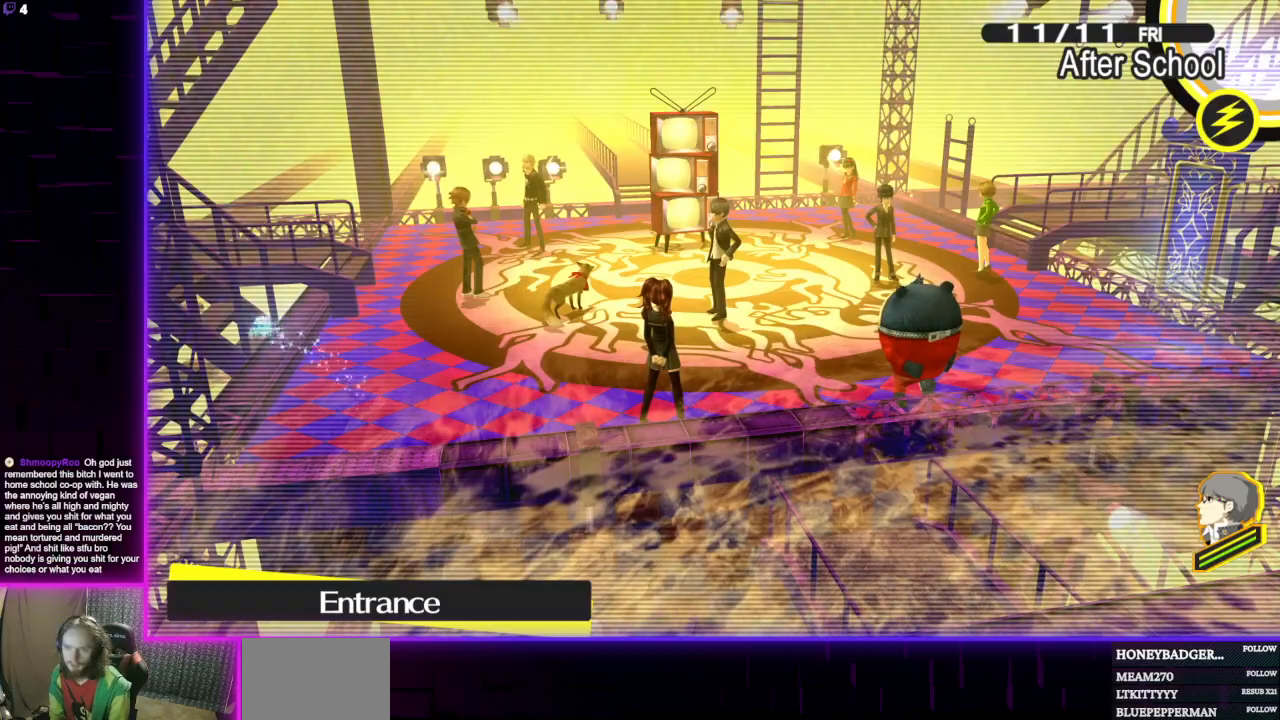
{"buttons": [], "left_stick": "up-right", "right_stick": "center", "events": [[400, "left_stick", "up-right"]]}
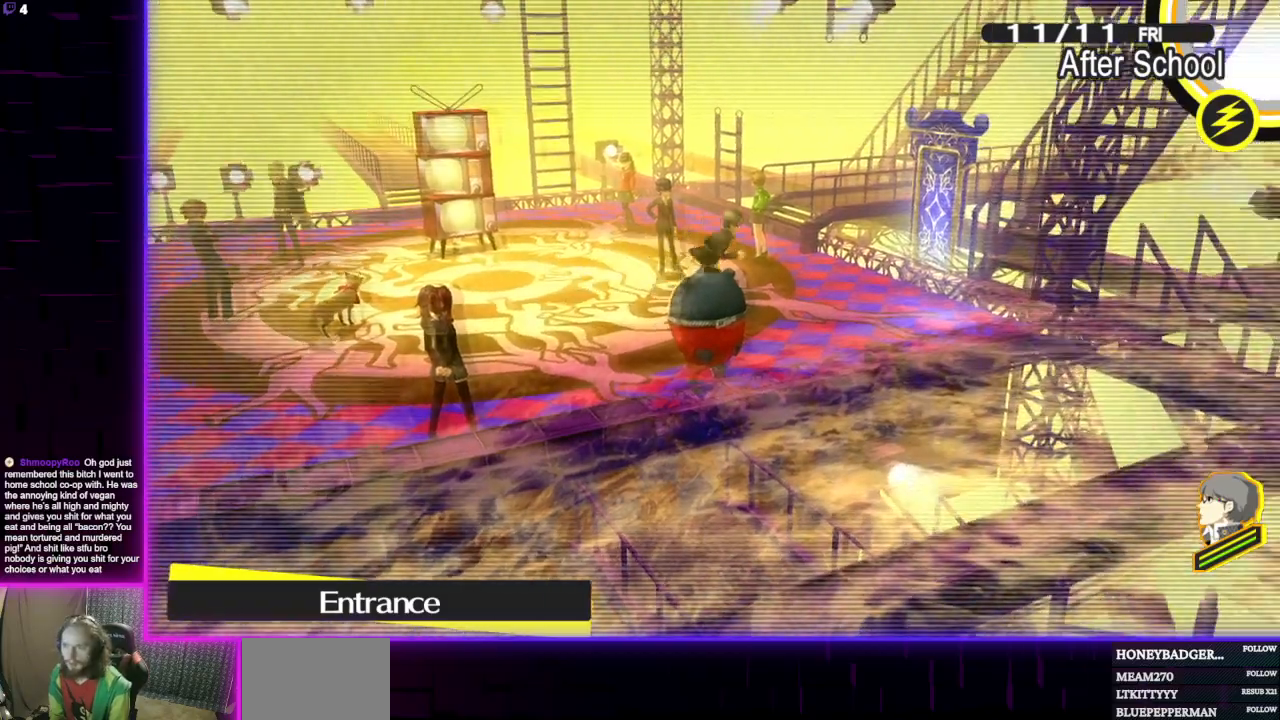
{"buttons": [], "left_stick": "center", "right_stick": "center", "events": [[134, "left_stick", "center"]]}
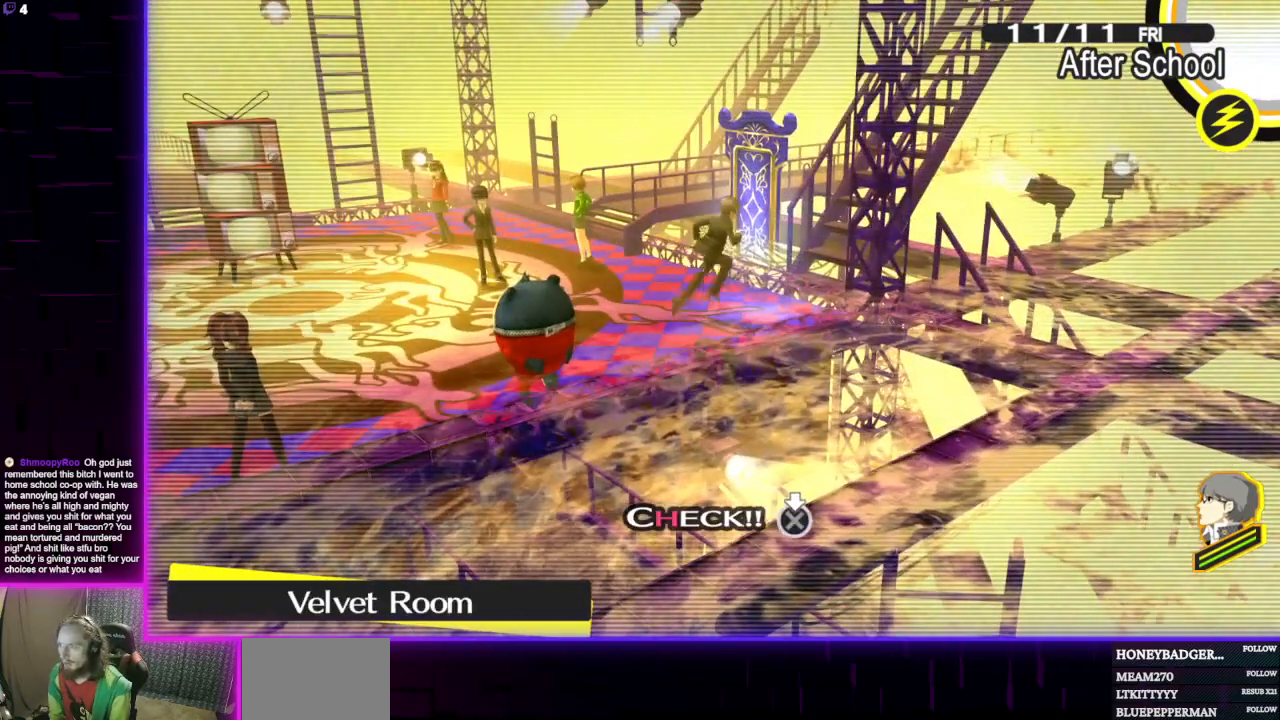
{"buttons": ["START"], "left_stick": "center", "right_stick": "center", "events": [[400, "START", "down"]]}
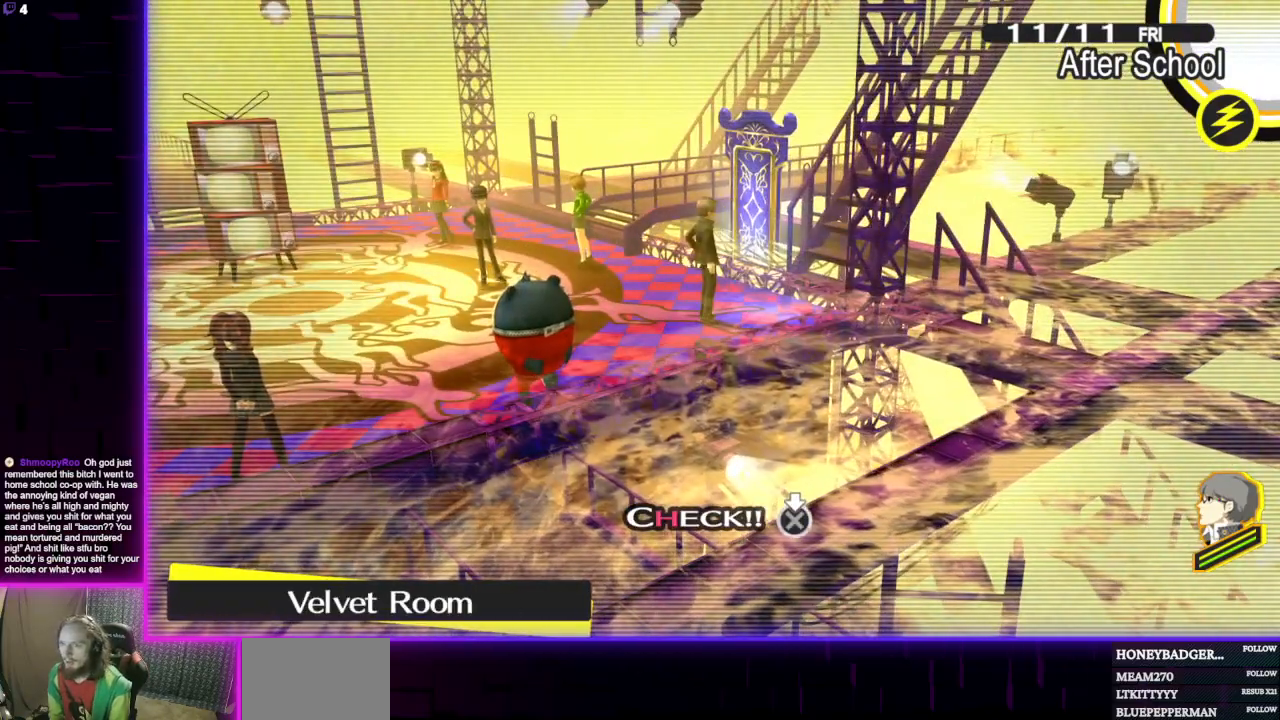
{"buttons": [], "left_stick": "center", "right_stick": "center", "events": [[34, "START", "up"]]}
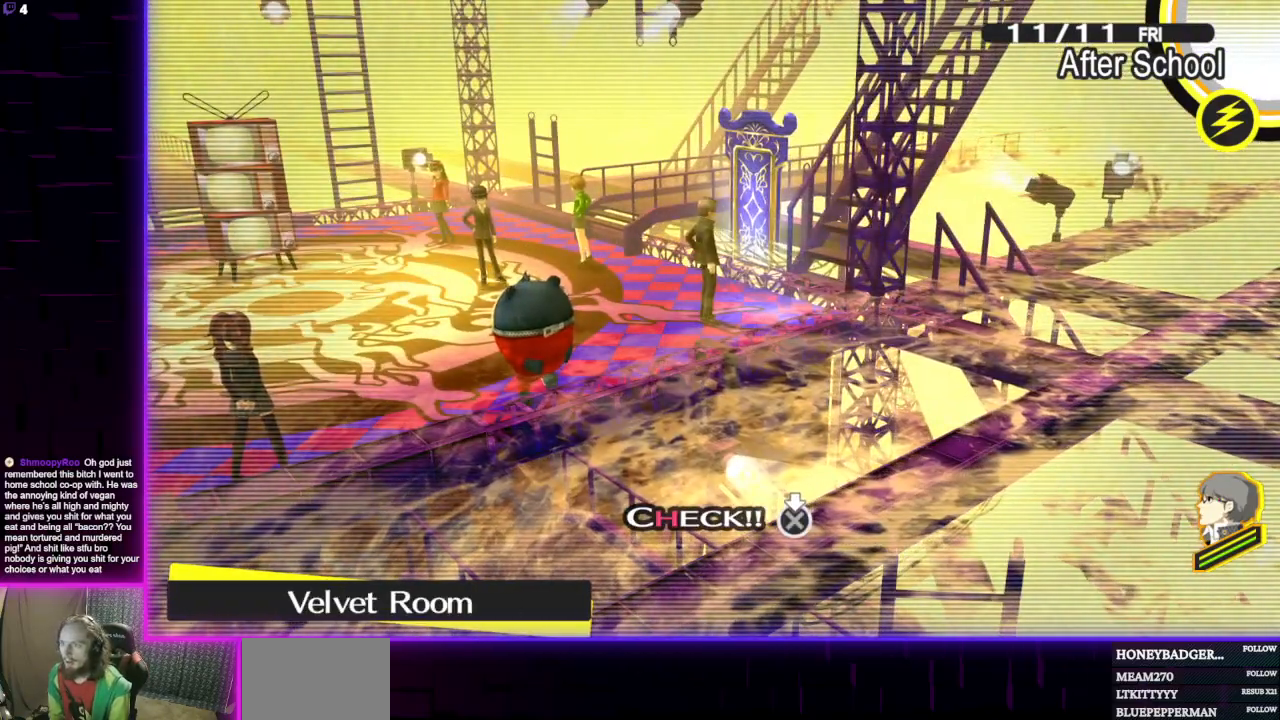
{"buttons": [], "left_stick": "center", "right_stick": "center", "events": [[267, "A", "down"], [400, "A", "up"]]}
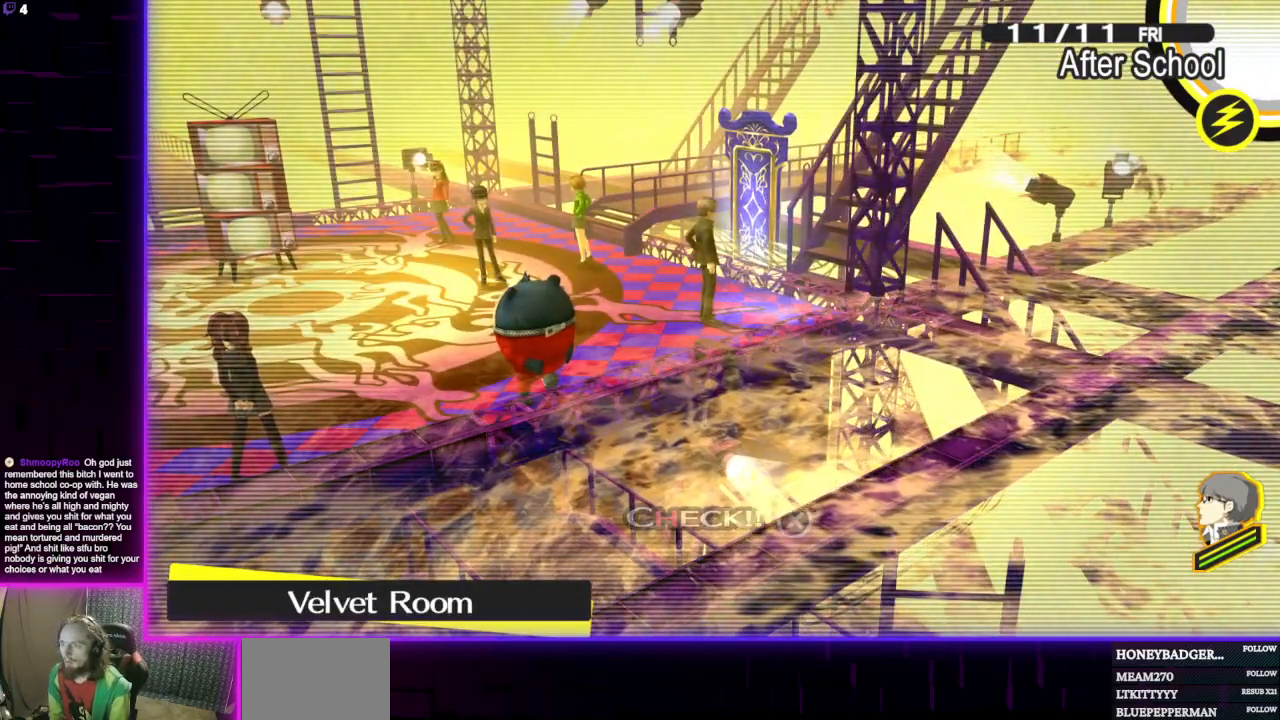
{"buttons": [], "left_stick": "center", "right_stick": "center", "events": []}
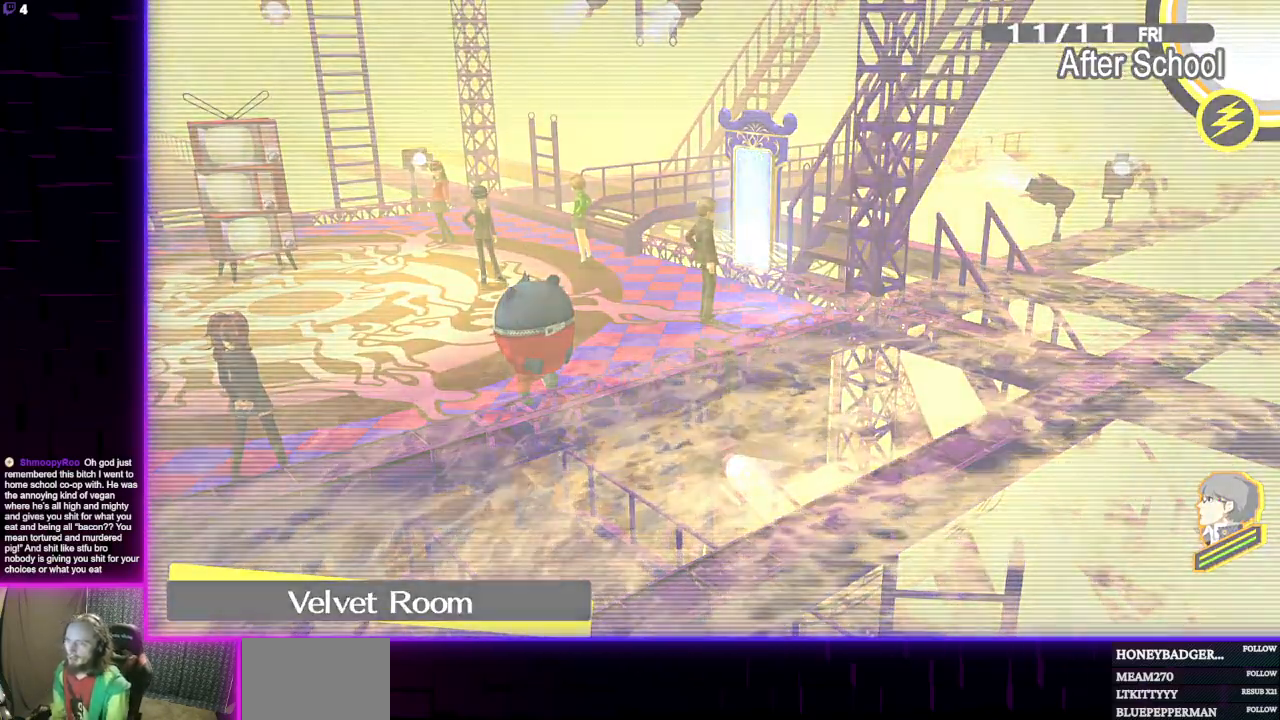
{"buttons": [], "left_stick": "center", "right_stick": "center", "events": []}
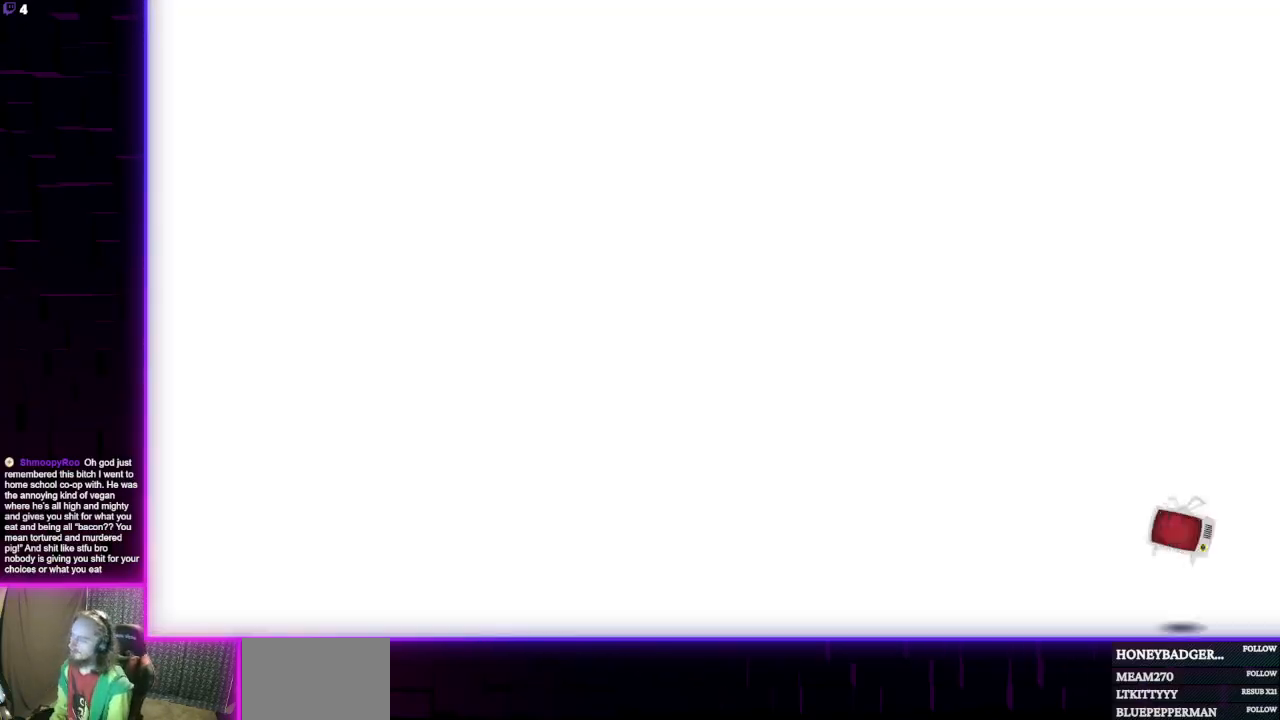
{"buttons": [], "left_stick": "center", "right_stick": "center", "events": []}
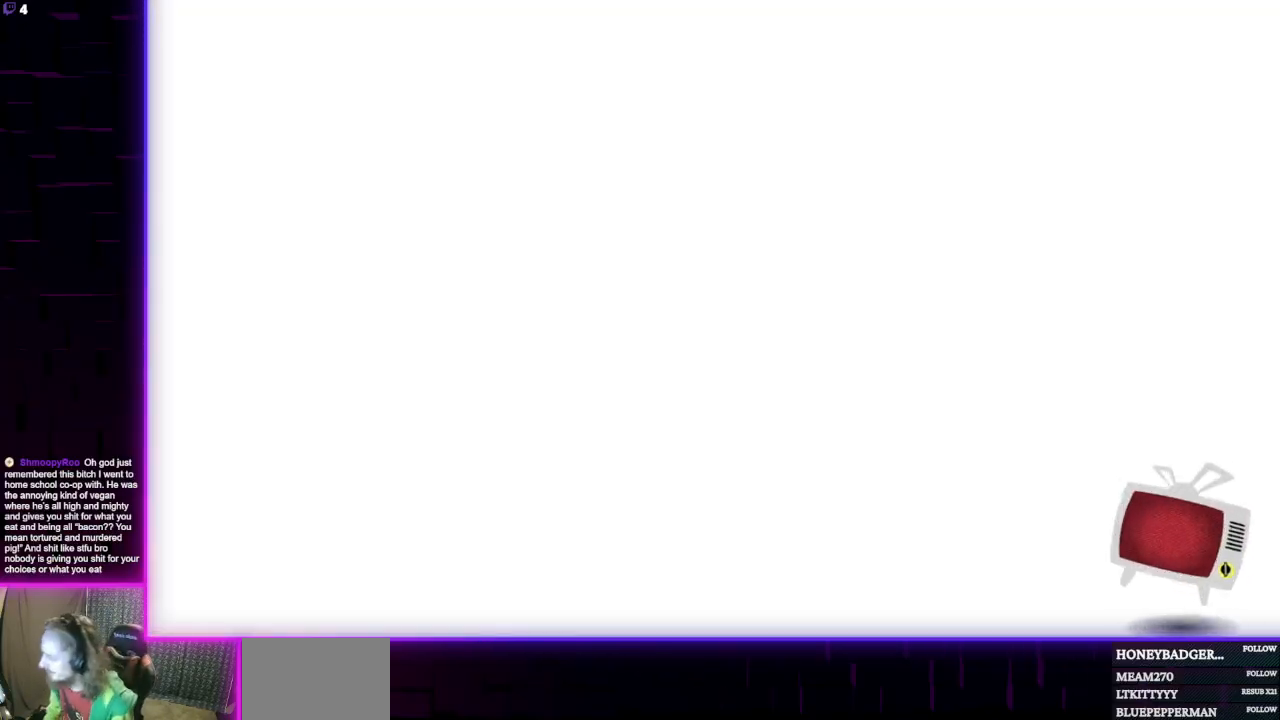
{"buttons": [], "left_stick": "center", "right_stick": "center", "events": []}
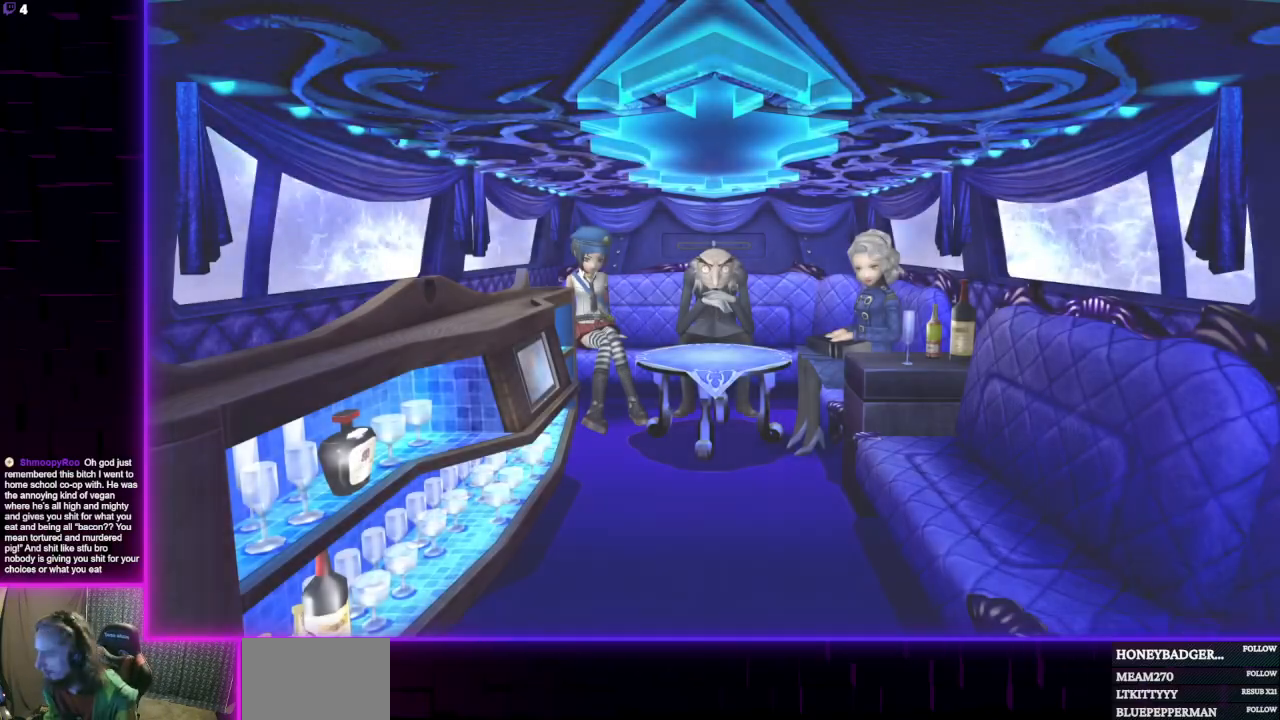
{"buttons": [], "left_stick": "center", "right_stick": "center", "events": [[367, "A", "down"], [501, "A", "up"]]}
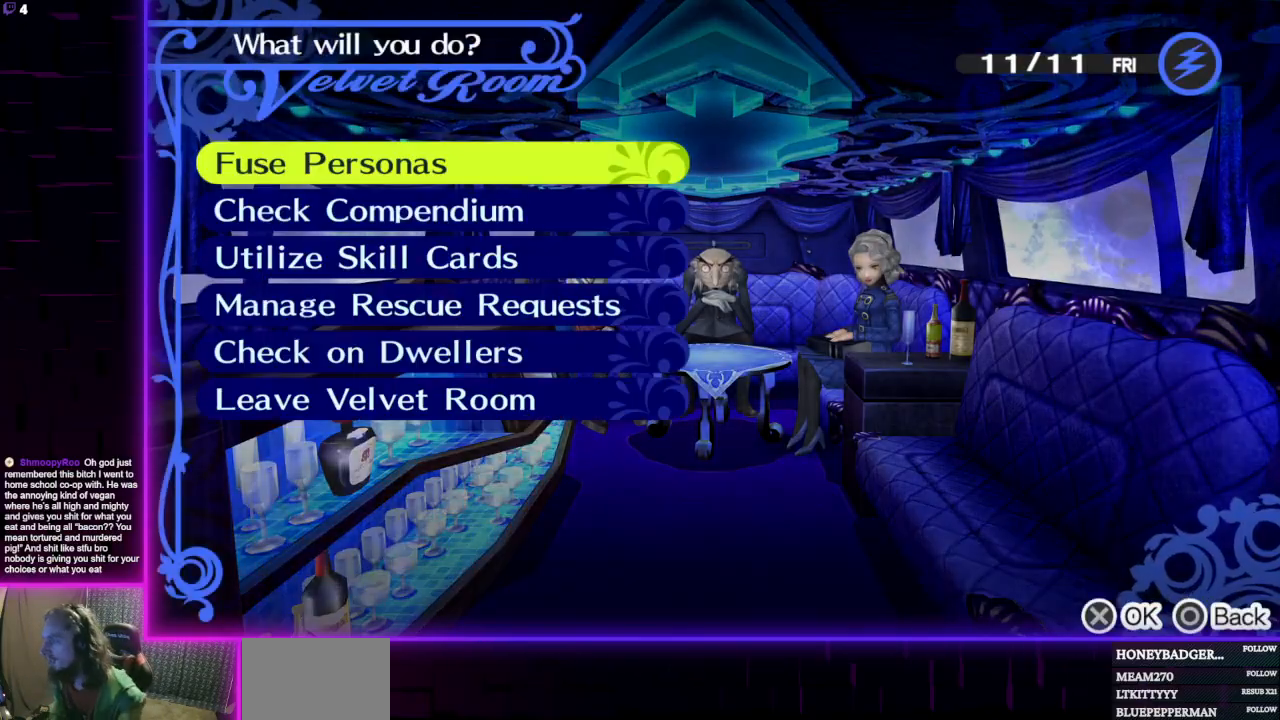
{"buttons": [], "left_stick": "center", "right_stick": "center", "events": []}
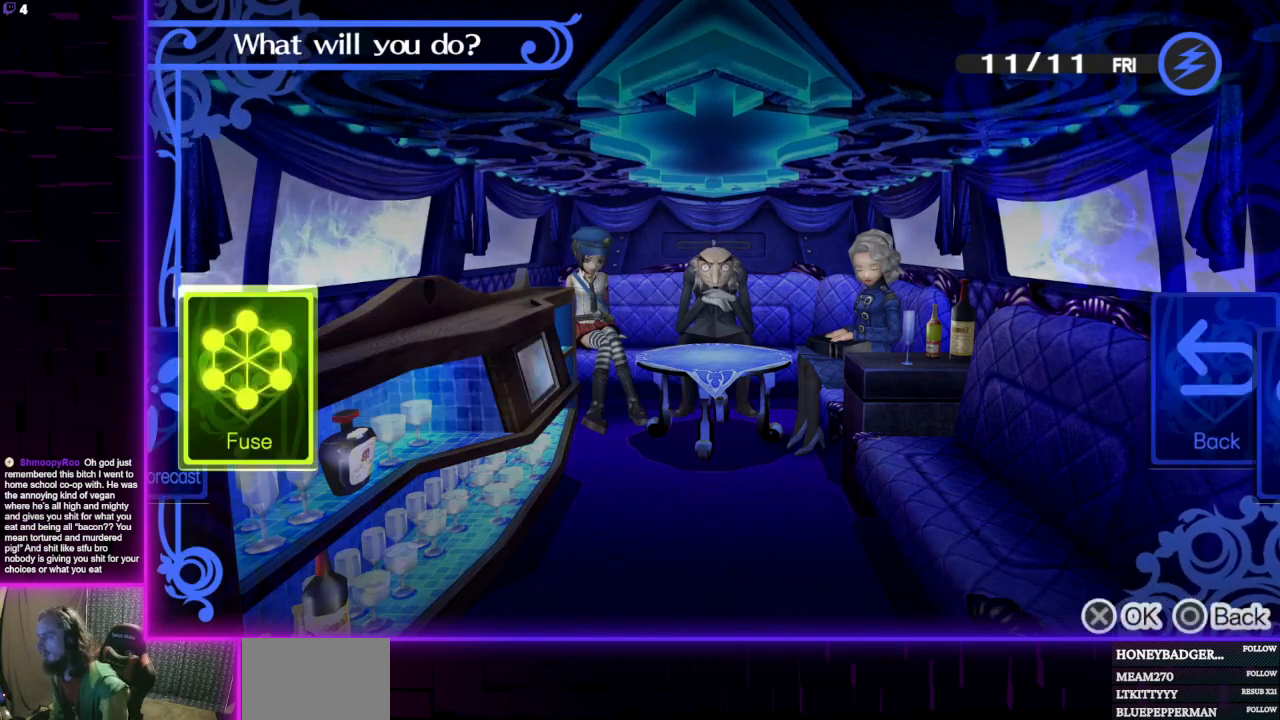
{"buttons": ["A"], "left_stick": "center", "right_stick": "center", "events": [[401, "A", "down"]]}
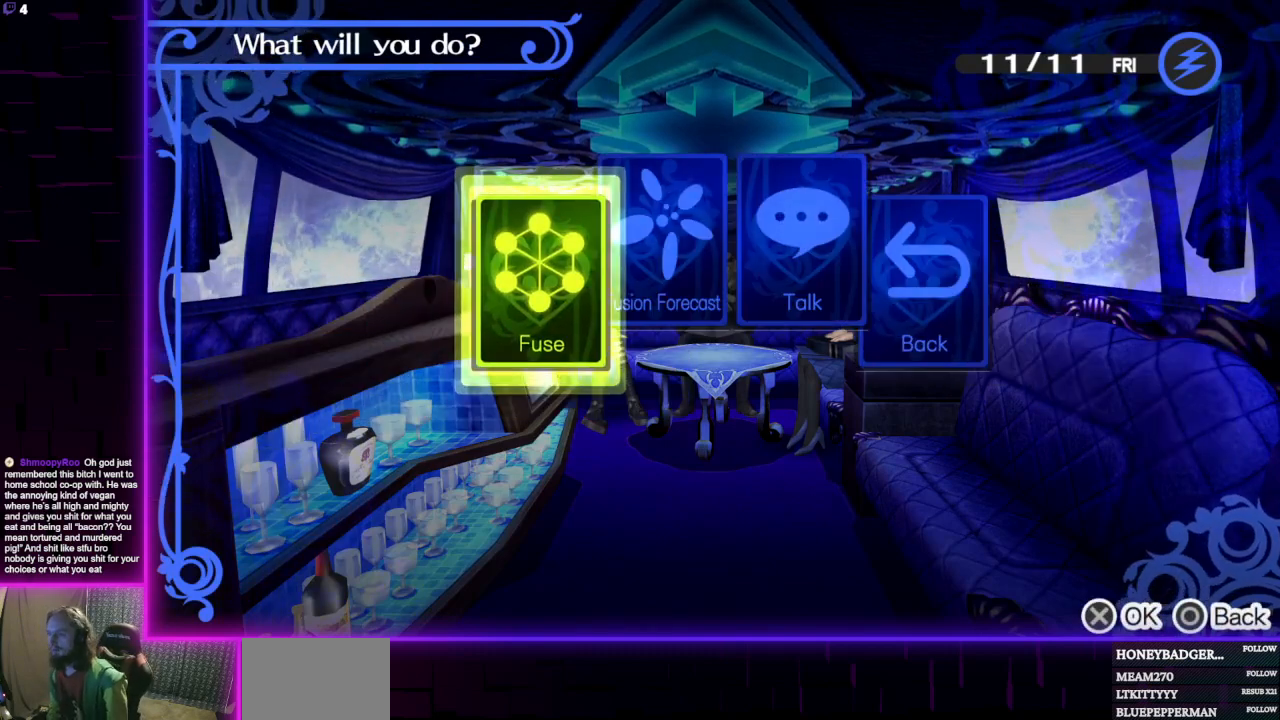
{"buttons": [], "left_stick": "center", "right_stick": "center", "events": [[33, "A", "up"]]}
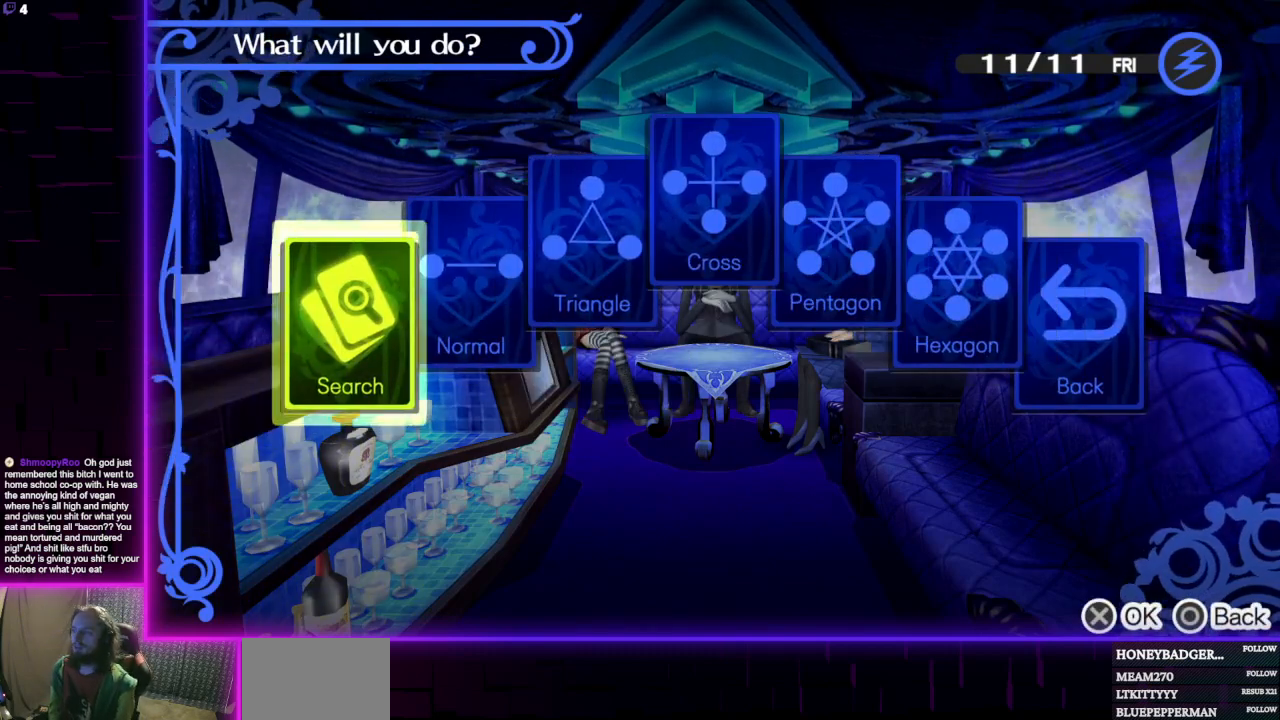
{"buttons": [], "left_stick": "center", "right_stick": "center", "events": [[134, "DPAD_RIGHT", "down"], [234, "A", "down"], [234, "DPAD_RIGHT", "up"], [334, "A", "up"]]}
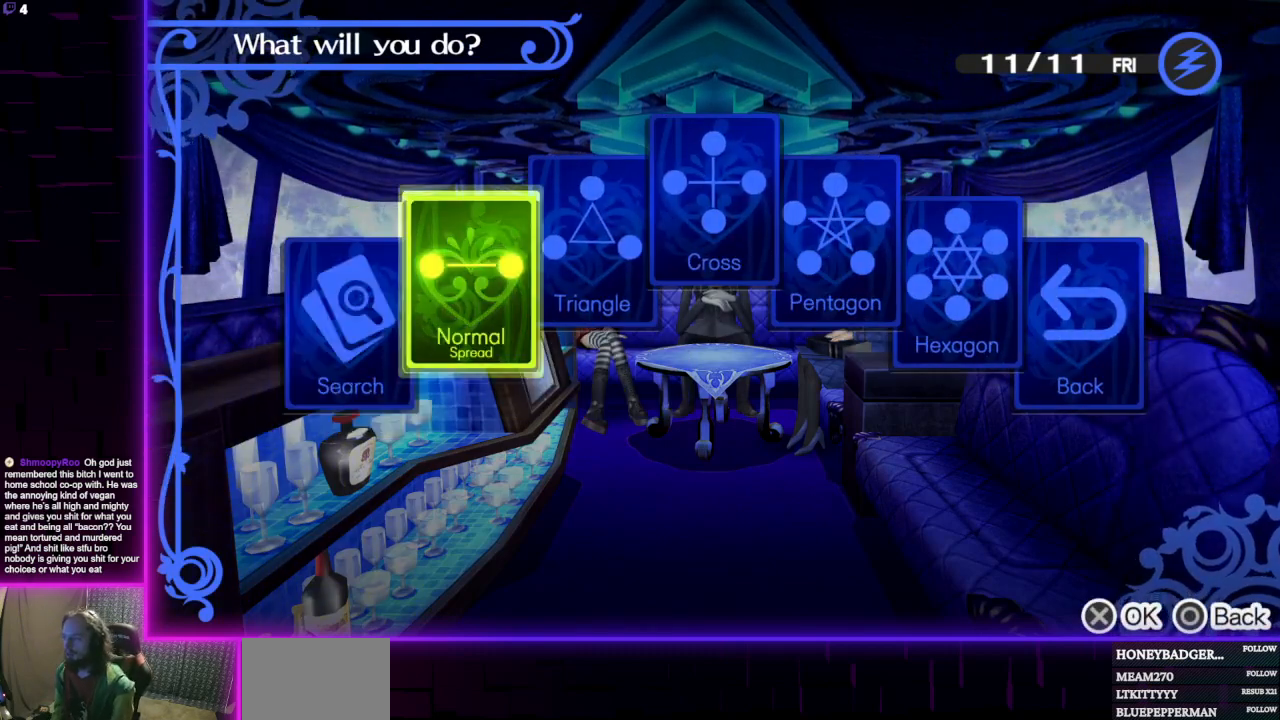
{"buttons": [], "left_stick": "center", "right_stick": "center", "events": []}
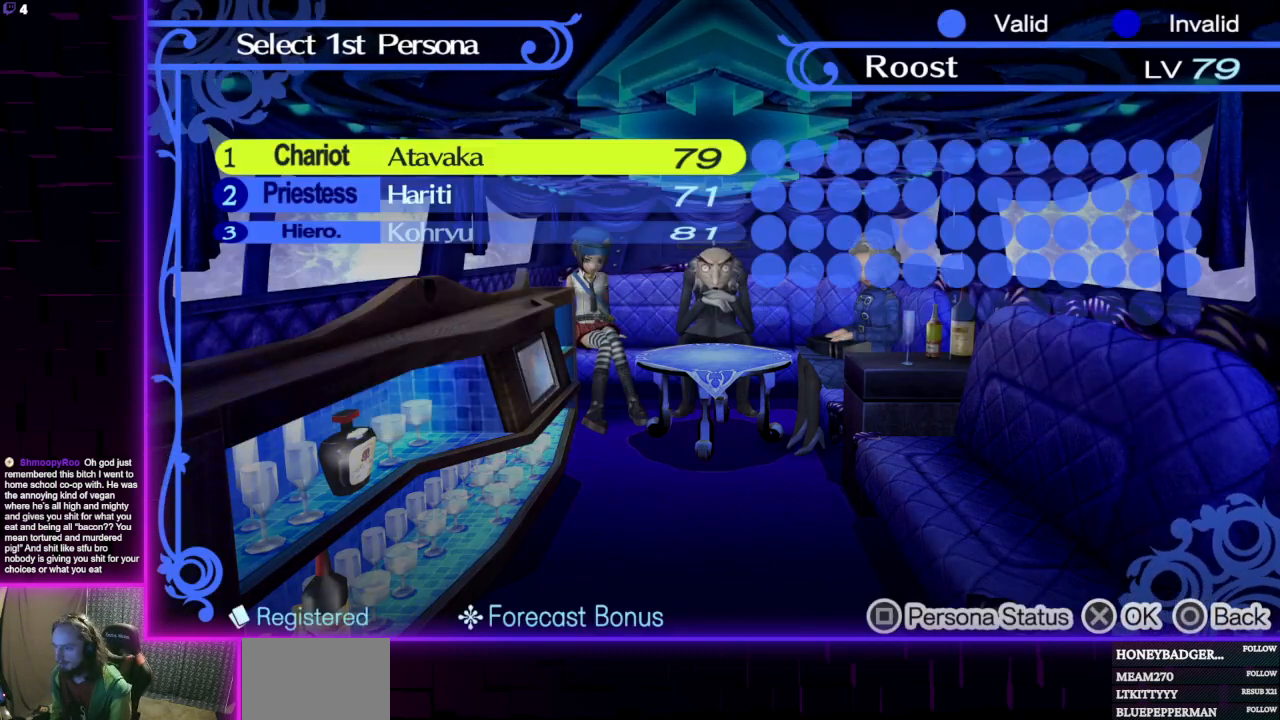
{"buttons": ["DPAD_UP"], "left_stick": "center", "right_stick": "center", "events": [[400, "DPAD_UP", "down"]]}
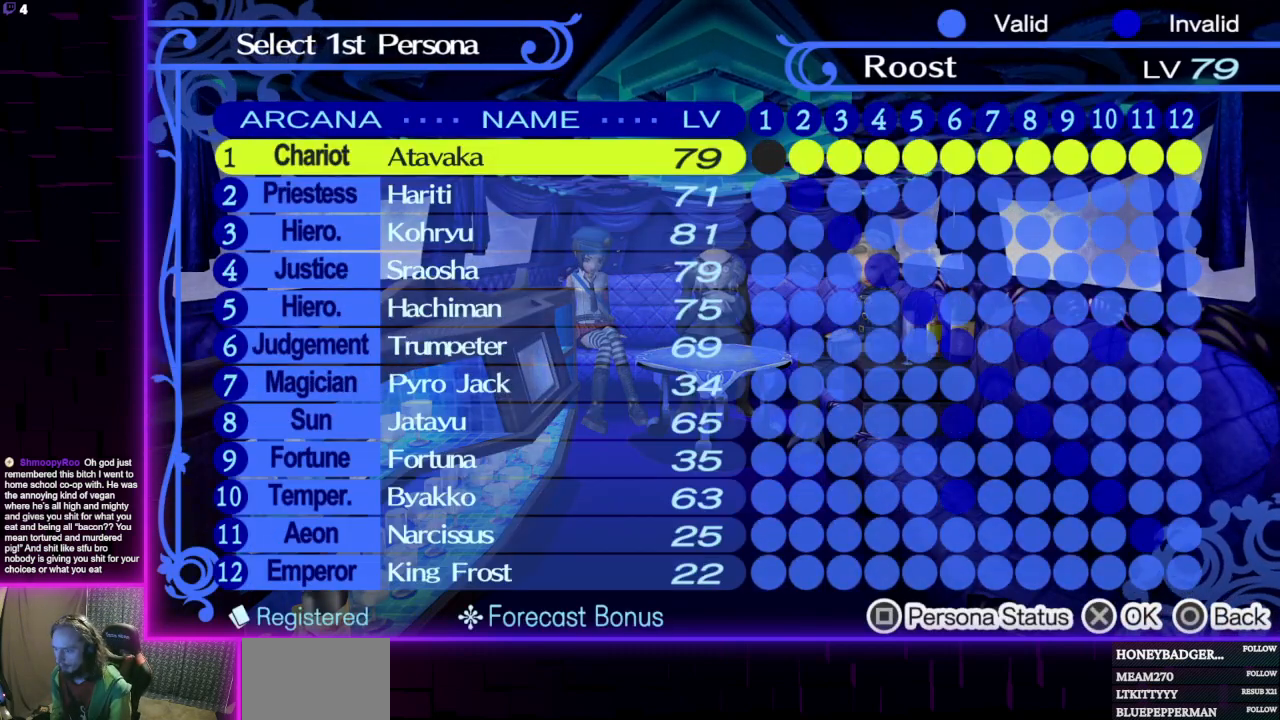
{"buttons": [], "left_stick": "center", "right_stick": "center", "events": [[34, "DPAD_UP", "up"]]}
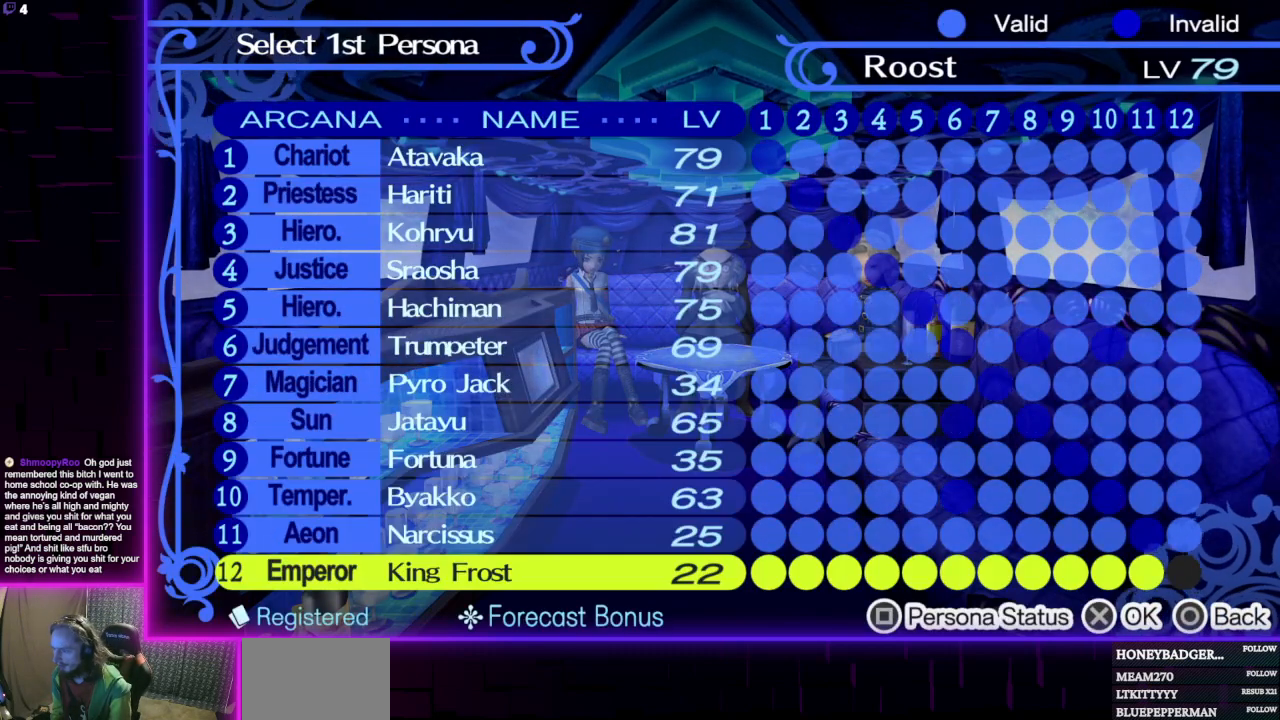
{"buttons": [], "left_stick": "center", "right_stick": "center", "events": []}
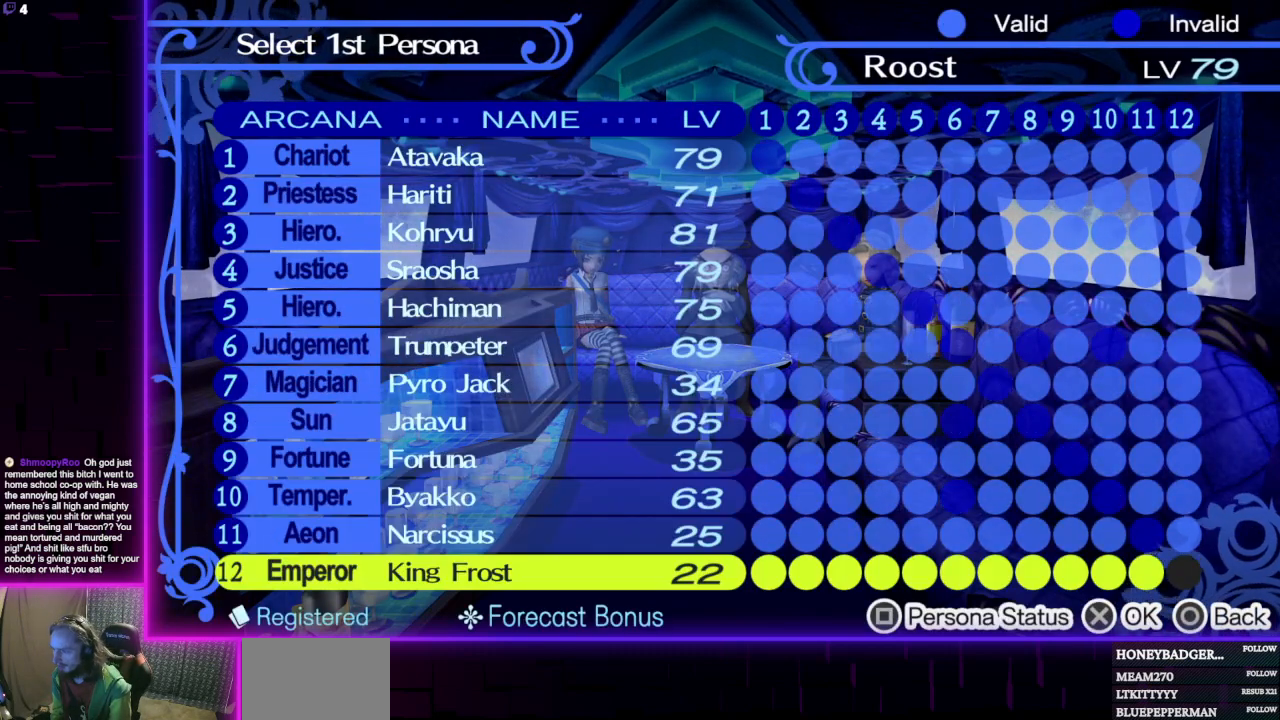
{"buttons": [], "left_stick": "center", "right_stick": "center", "events": []}
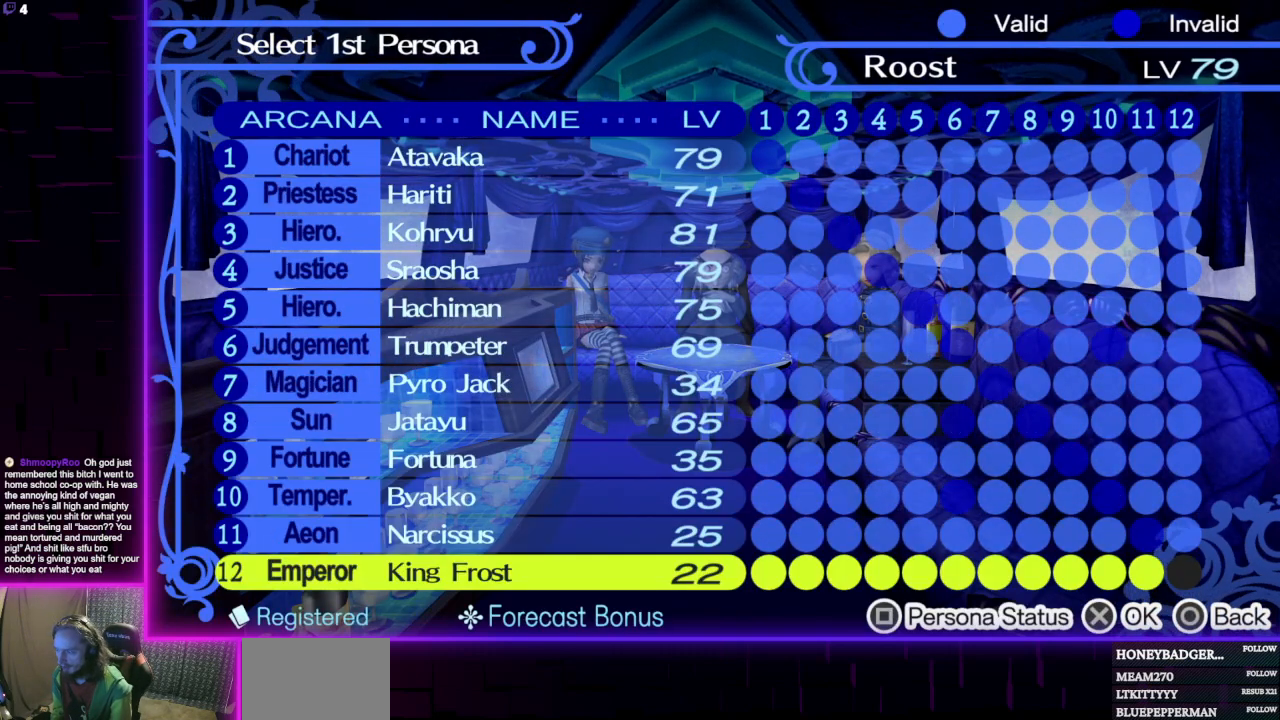
{"buttons": [], "left_stick": "center", "right_stick": "center", "events": [[233, "A", "down"], [334, "A", "up"]]}